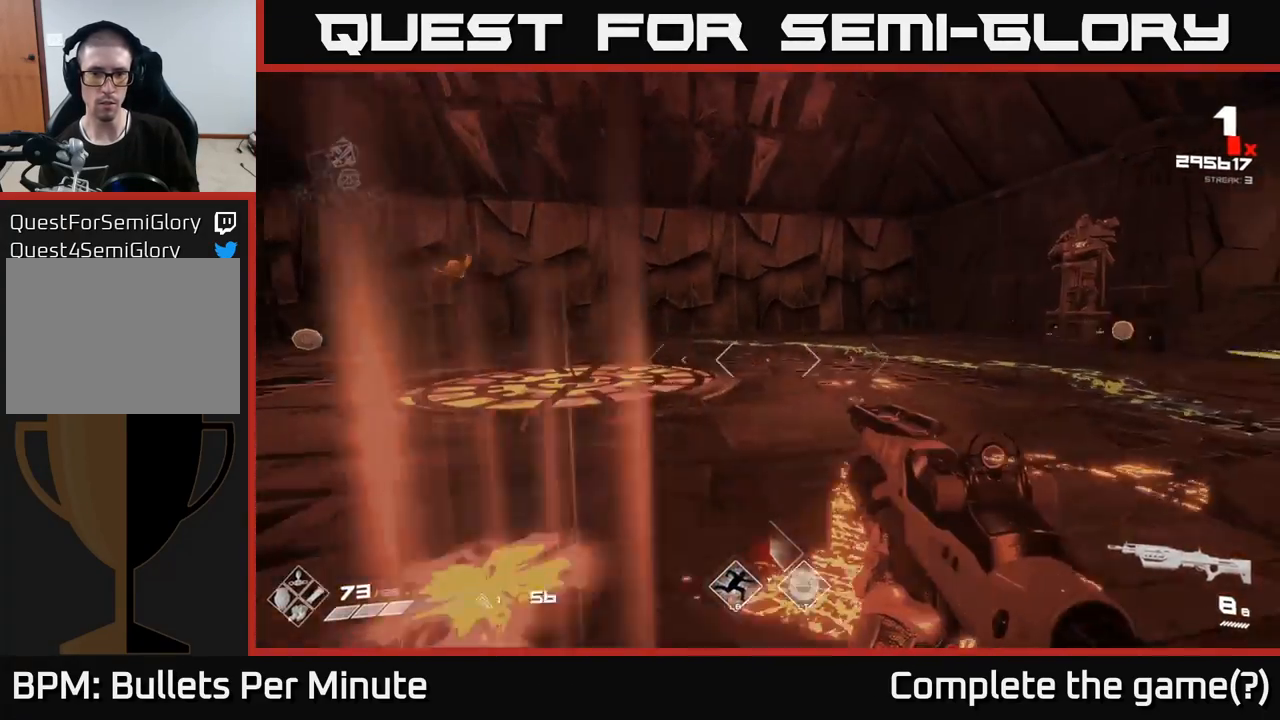
Gameplay with a controller (Xbox layout); each line is a JSON object with the inputs held at the frame after it. "events" lists button and stick changes between this image and that frame as [ms after this image, input, new state], when the widget could be followed in between.
{"buttons": [], "left_stick": "left", "right_stick": "center", "events": [[33, "right_stick", "center"], [150, "left_stick", "left"], [250, "right_stick", "up-left"], [433, "right_stick", "center"]]}
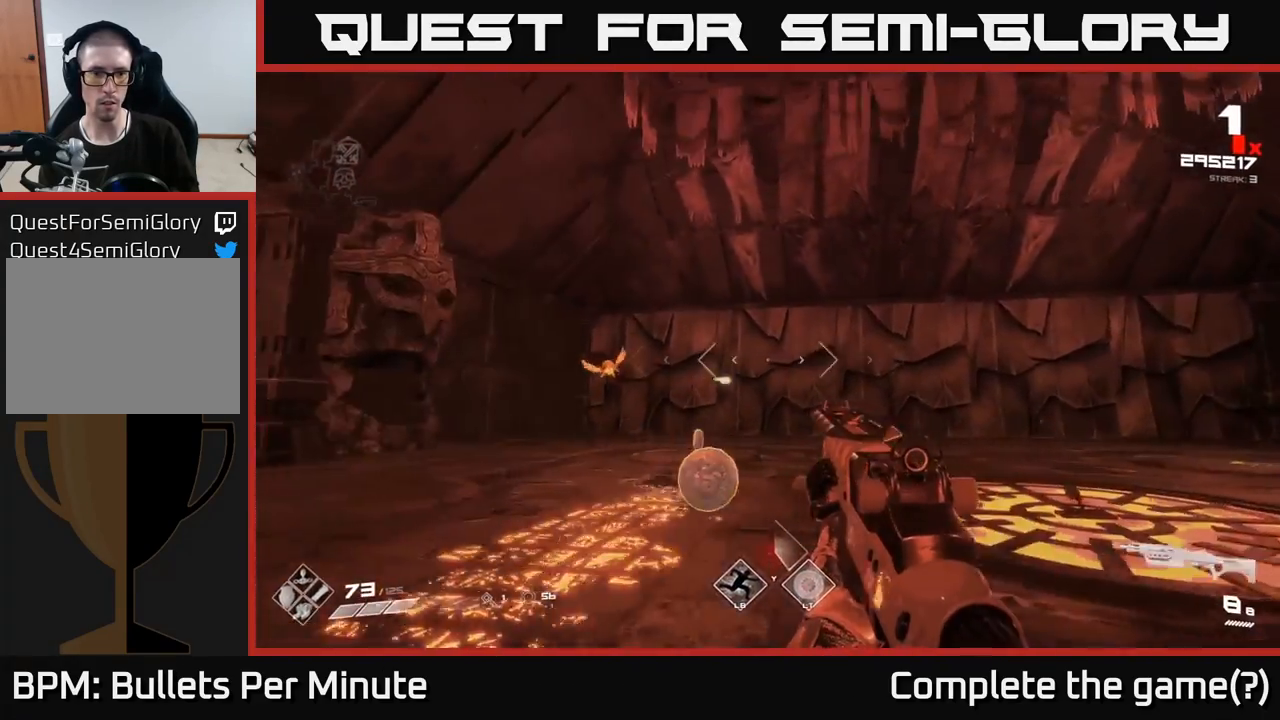
{"buttons": [], "left_stick": "center", "right_stick": "center", "events": [[100, "right_stick", "left"], [183, "R2", "down"], [250, "right_stick", "center"], [283, "R2", "up"], [400, "left_stick", "center"]]}
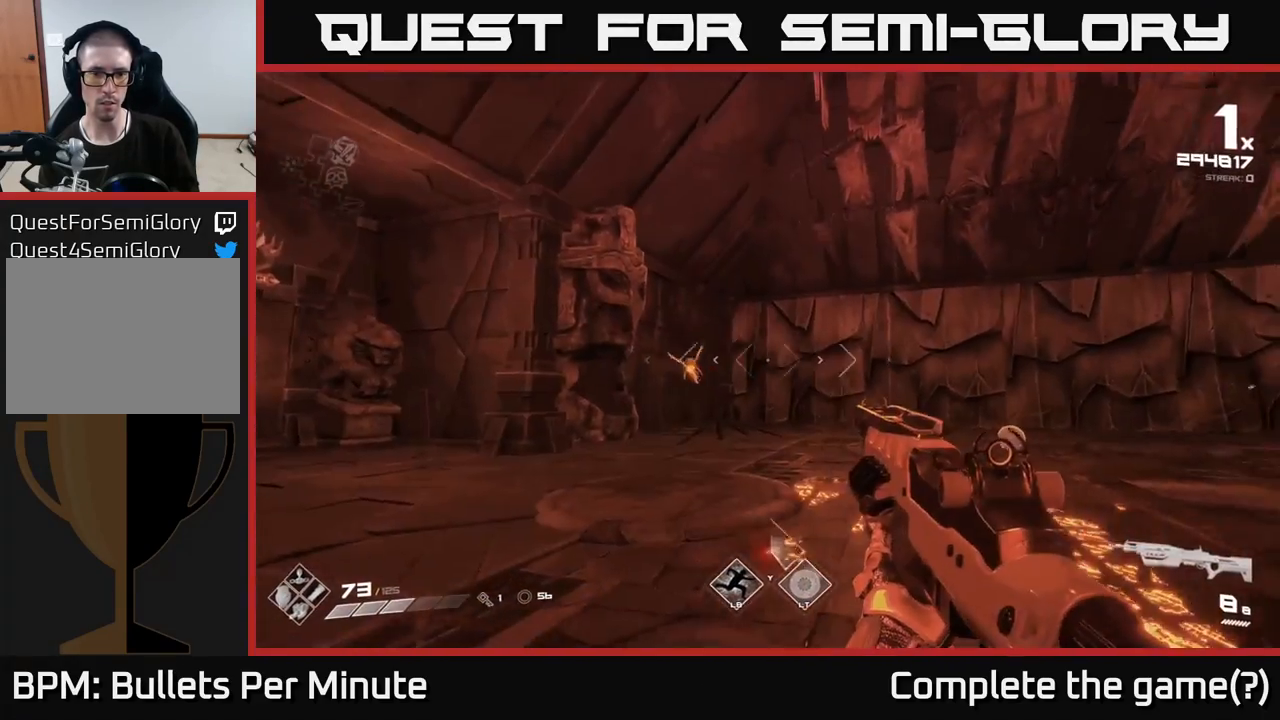
{"buttons": ["R2"], "left_stick": "center", "right_stick": "center", "events": [[17, "left_stick", "left"], [250, "left_stick", "center"], [267, "right_stick", "left"], [333, "left_stick", "left"], [417, "R2", "down"], [417, "right_stick", "center"], [450, "left_stick", "center"]]}
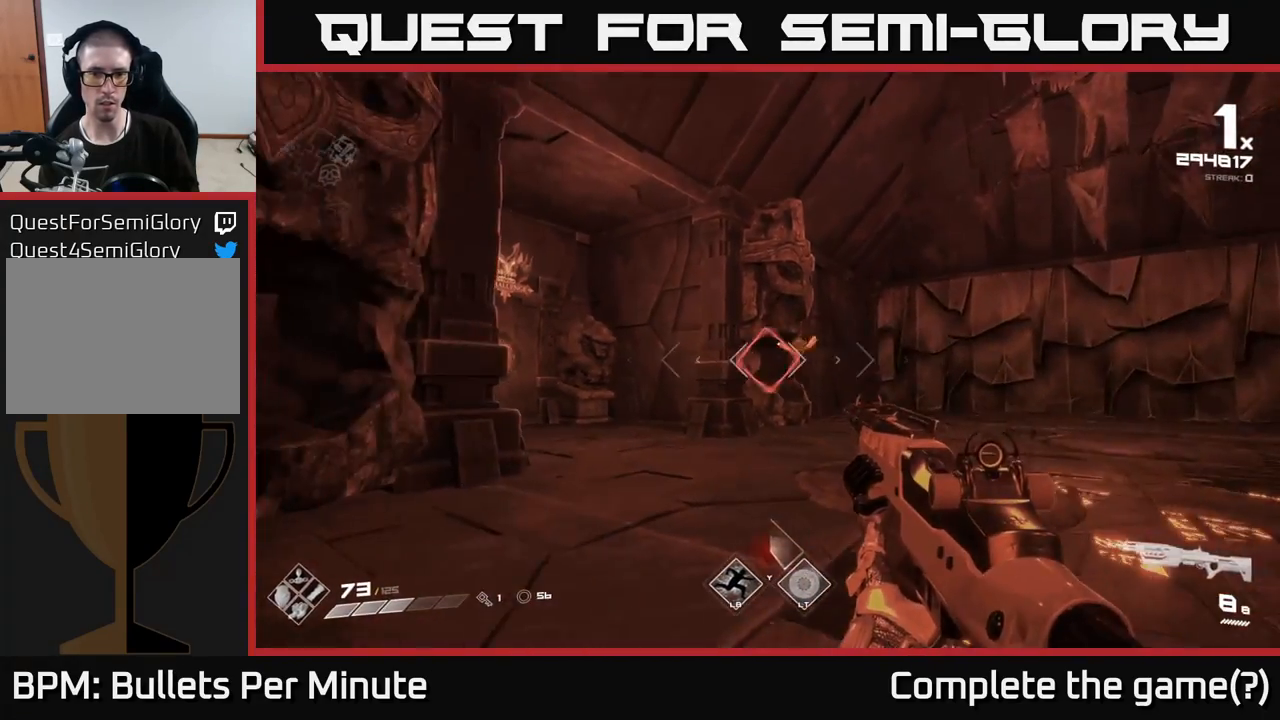
{"buttons": [], "left_stick": "right", "right_stick": "center", "events": [[17, "R2", "up"], [217, "left_stick", "right"], [283, "R2", "down"], [350, "R2", "up"]]}
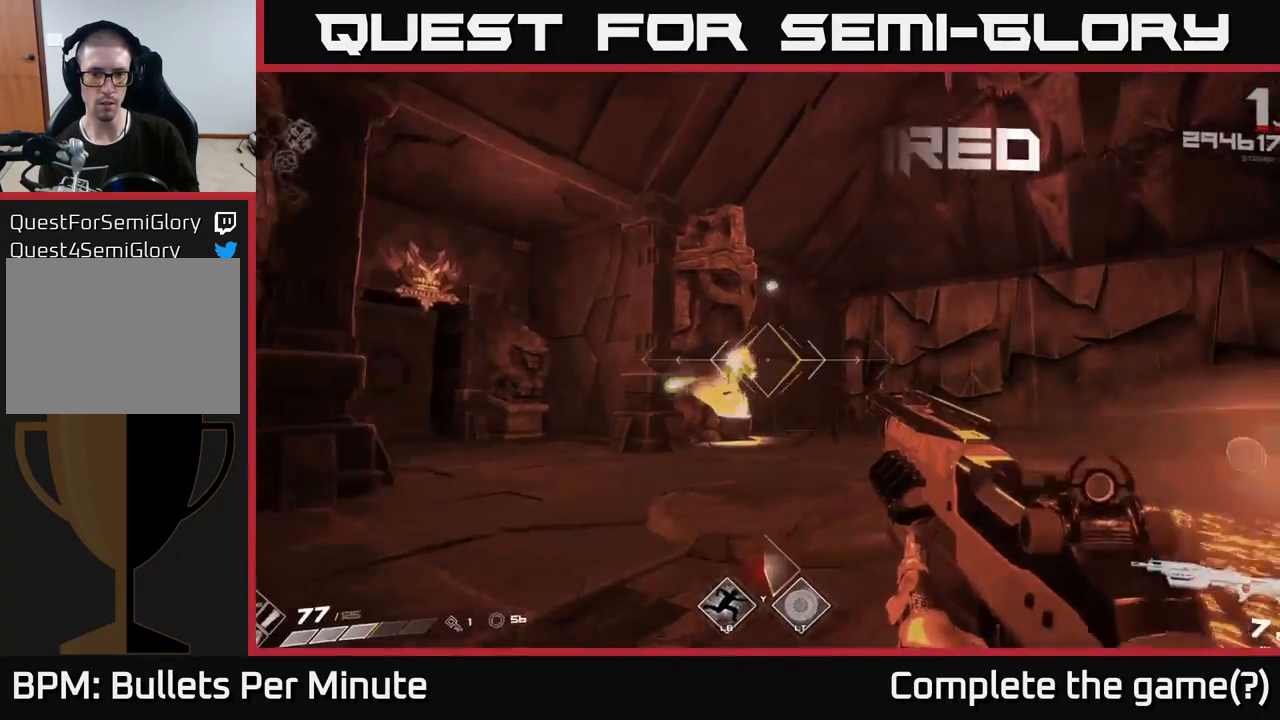
{"buttons": [], "left_stick": "up", "right_stick": "center", "events": [[17, "right_stick", "left"], [133, "R2", "down"], [133, "right_stick", "center"], [150, "R2", "up"], [350, "left_stick", "up-right"], [450, "left_stick", "up"]]}
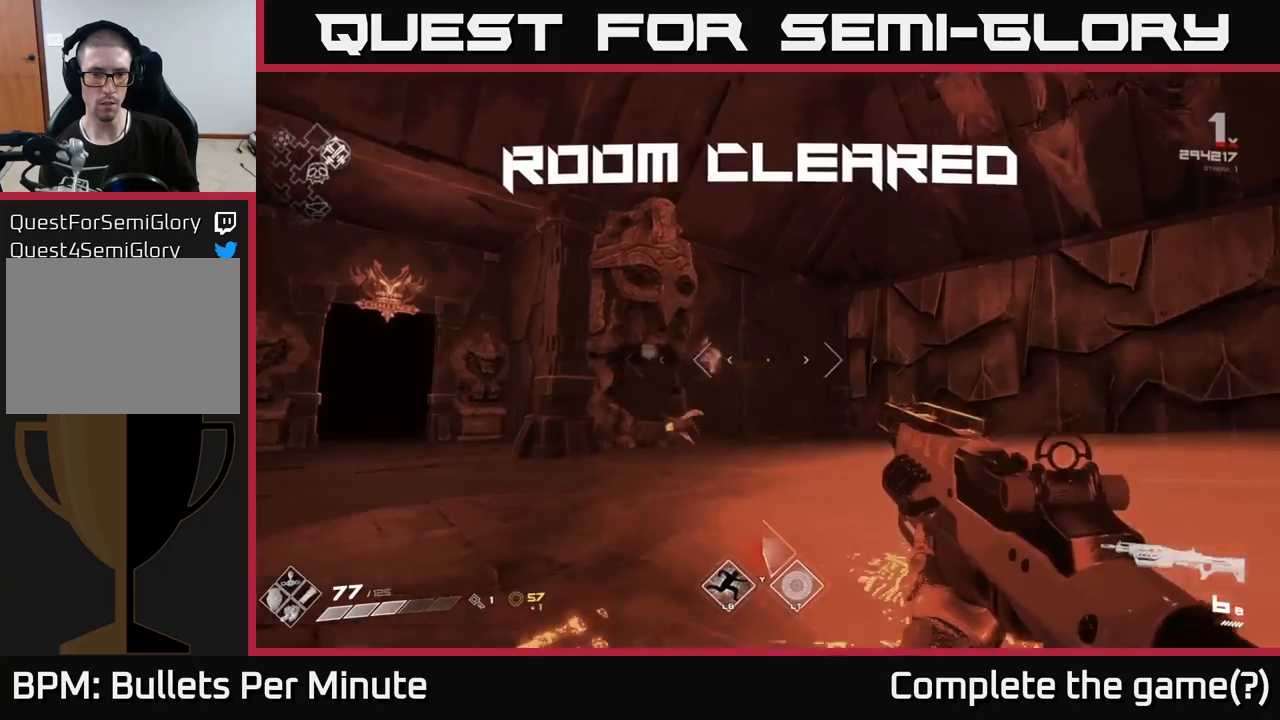
{"buttons": [], "left_stick": "left", "right_stick": "right", "events": [[50, "R1", "down"], [133, "left_stick", "left"], [150, "R1", "up"], [200, "right_stick", "right"]]}
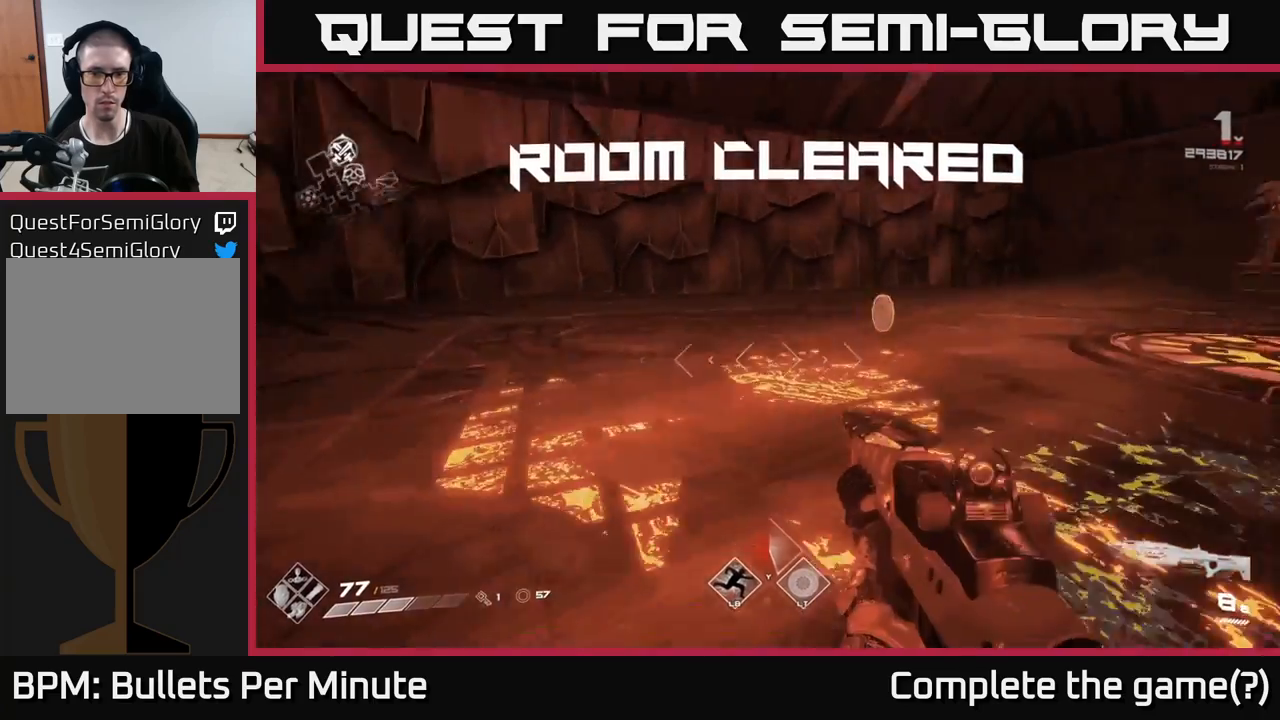
{"buttons": [], "left_stick": "up", "right_stick": "center", "events": [[167, "left_stick", "up"], [200, "right_stick", "center"]]}
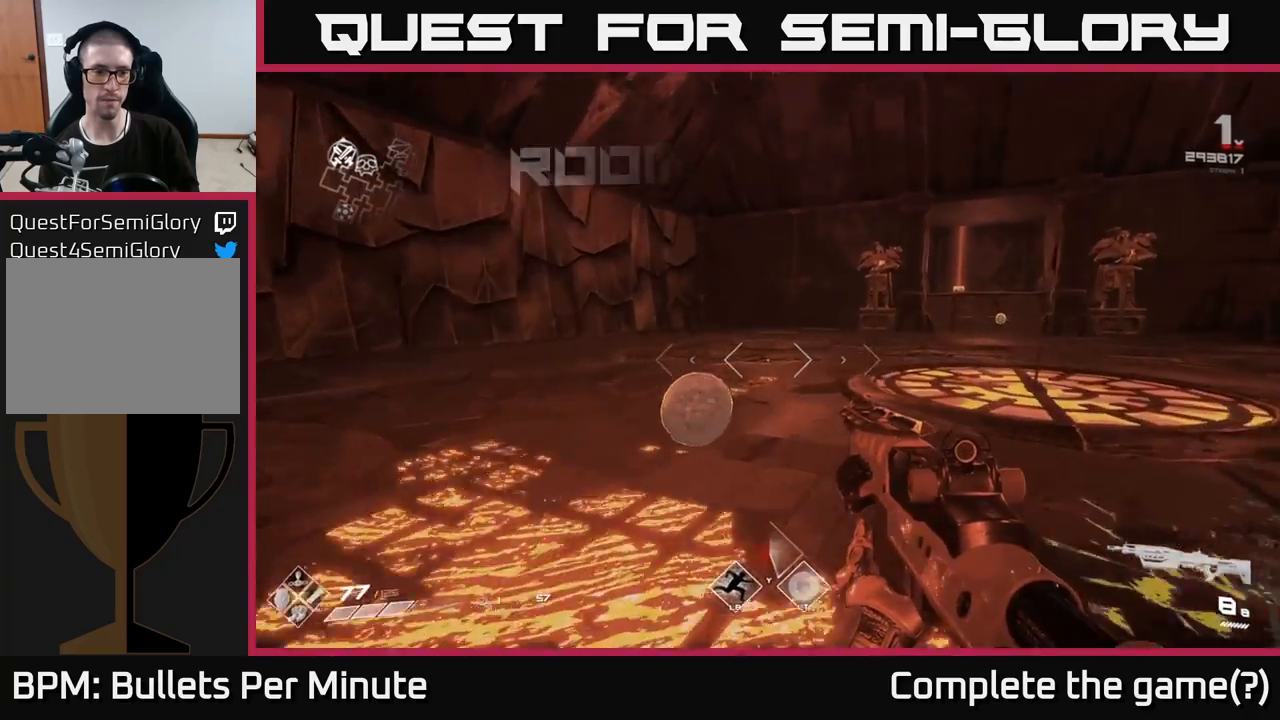
{"buttons": [], "left_stick": "up", "right_stick": "center", "events": [[17, "left_stick", "up-left"], [67, "right_stick", "right"], [267, "left_stick", "up"], [267, "right_stick", "center"]]}
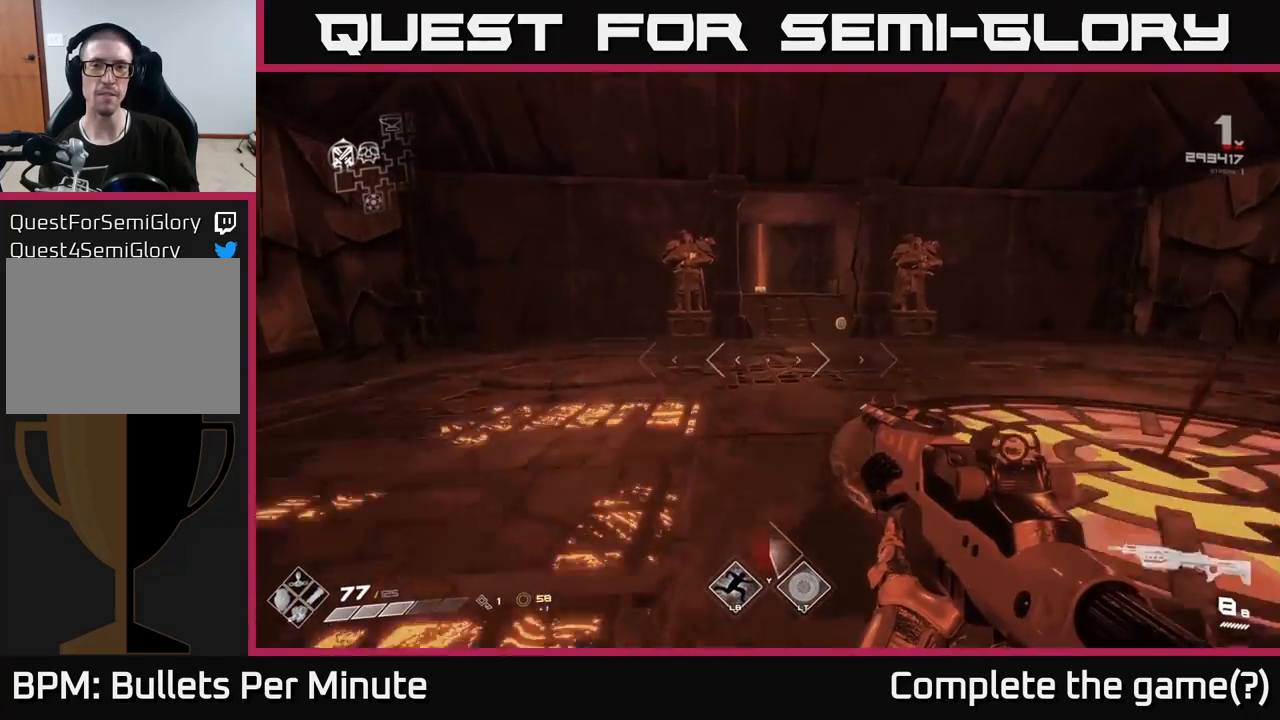
{"buttons": [], "left_stick": "up-right", "right_stick": "center", "events": [[417, "left_stick", "up-right"]]}
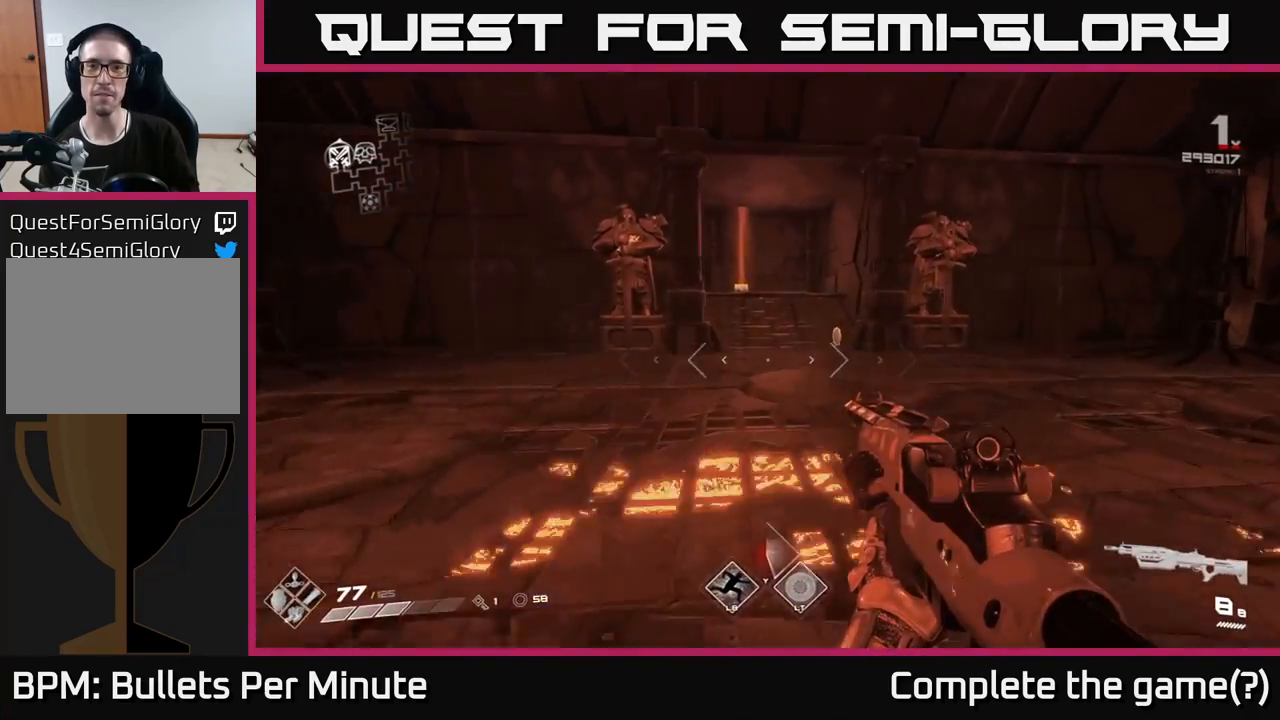
{"buttons": [], "left_stick": "up-left", "right_stick": "center", "events": [[117, "left_stick", "up"], [500, "left_stick", "up-left"]]}
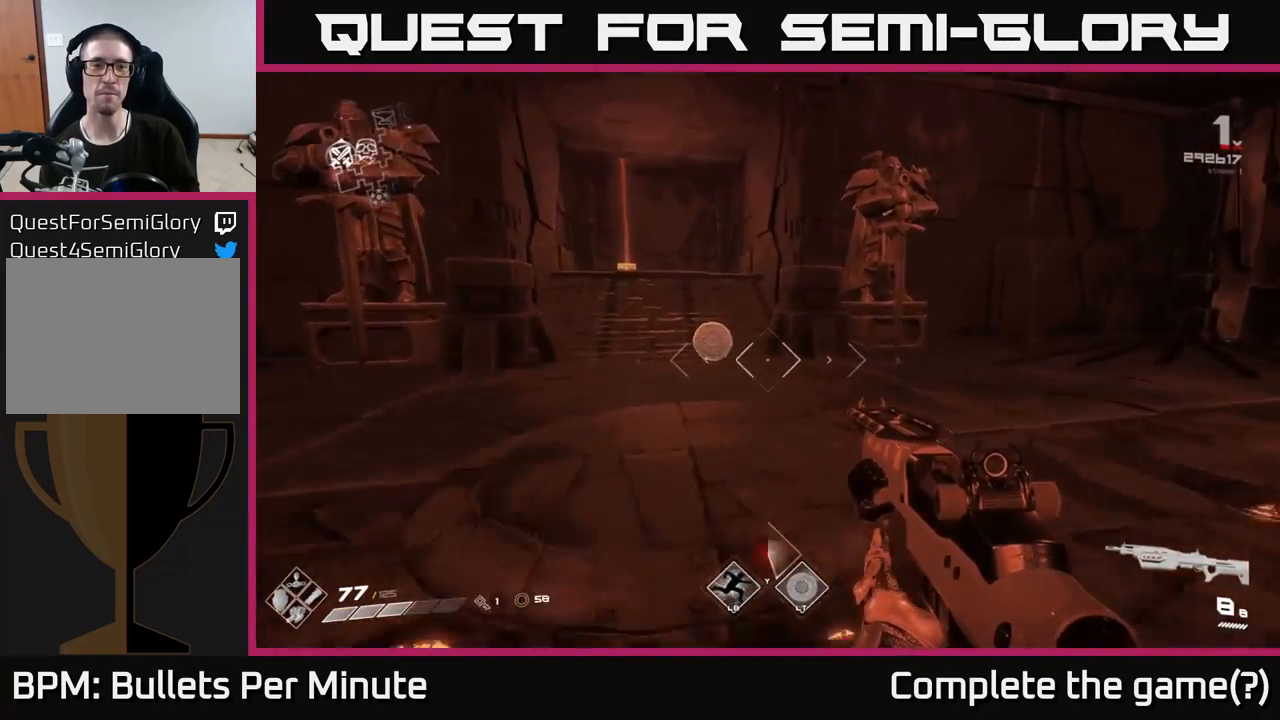
{"buttons": [], "left_stick": "up", "right_stick": "left", "events": [[117, "left_stick", "up"], [183, "right_stick", "left"], [300, "right_stick", "center"], [450, "right_stick", "left"]]}
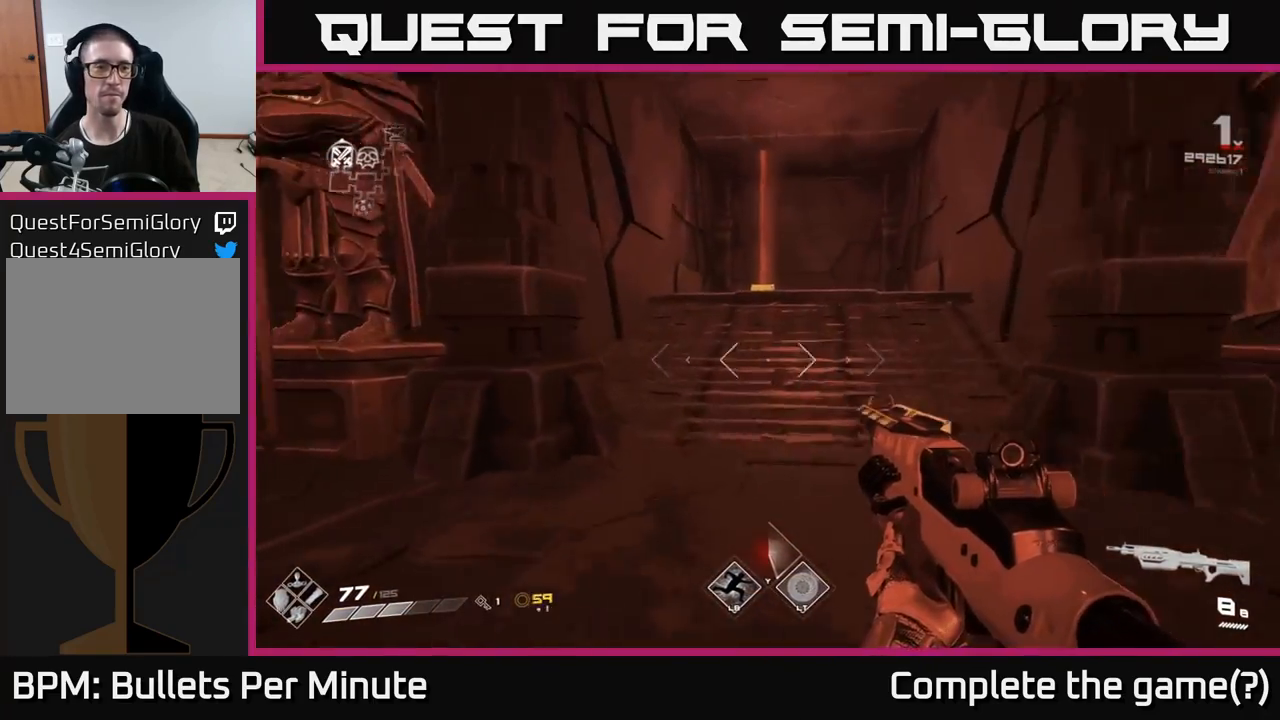
{"buttons": [], "left_stick": "up", "right_stick": "center", "events": [[67, "right_stick", "center"], [217, "A", "down"], [317, "A", "up"]]}
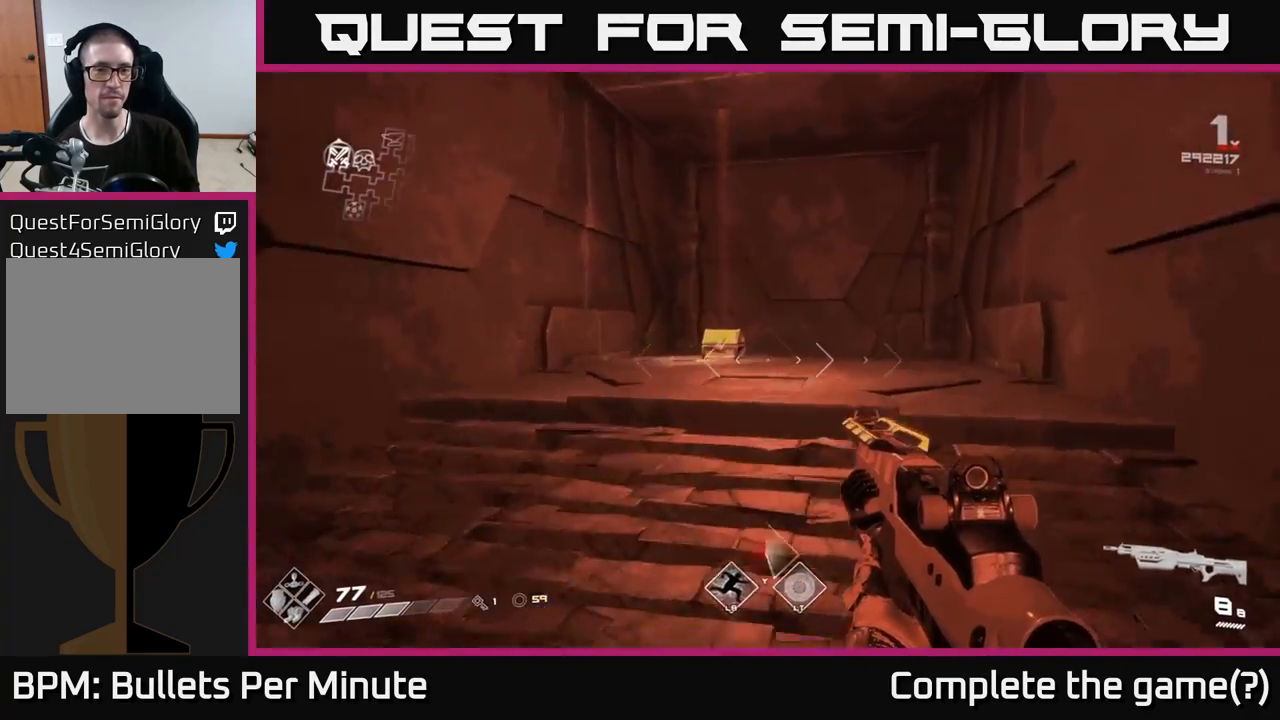
{"buttons": [], "left_stick": "up", "right_stick": "center", "events": [[100, "right_stick", "down"], [200, "left_stick", "up-left"], [250, "right_stick", "center"], [417, "left_stick", "up"]]}
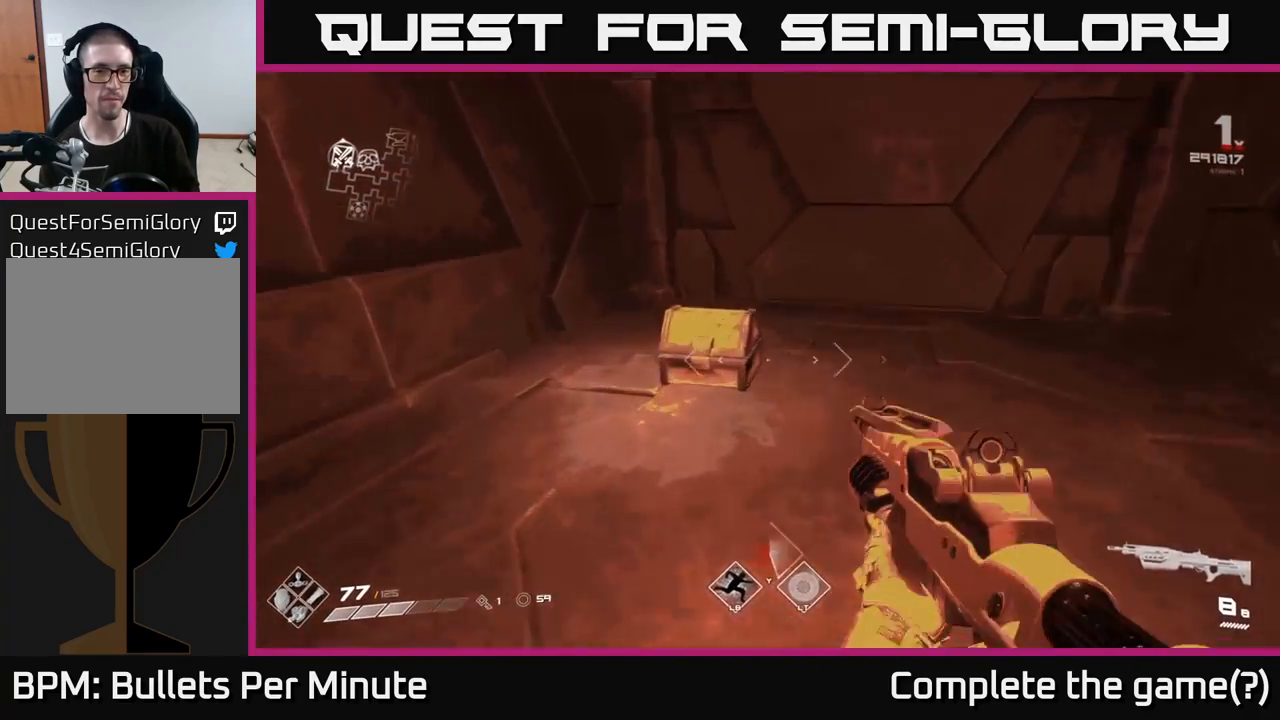
{"buttons": [], "left_stick": "center", "right_stick": "center", "events": [[183, "X", "down"], [283, "X", "up"], [300, "left_stick", "down"], [450, "left_stick", "center"]]}
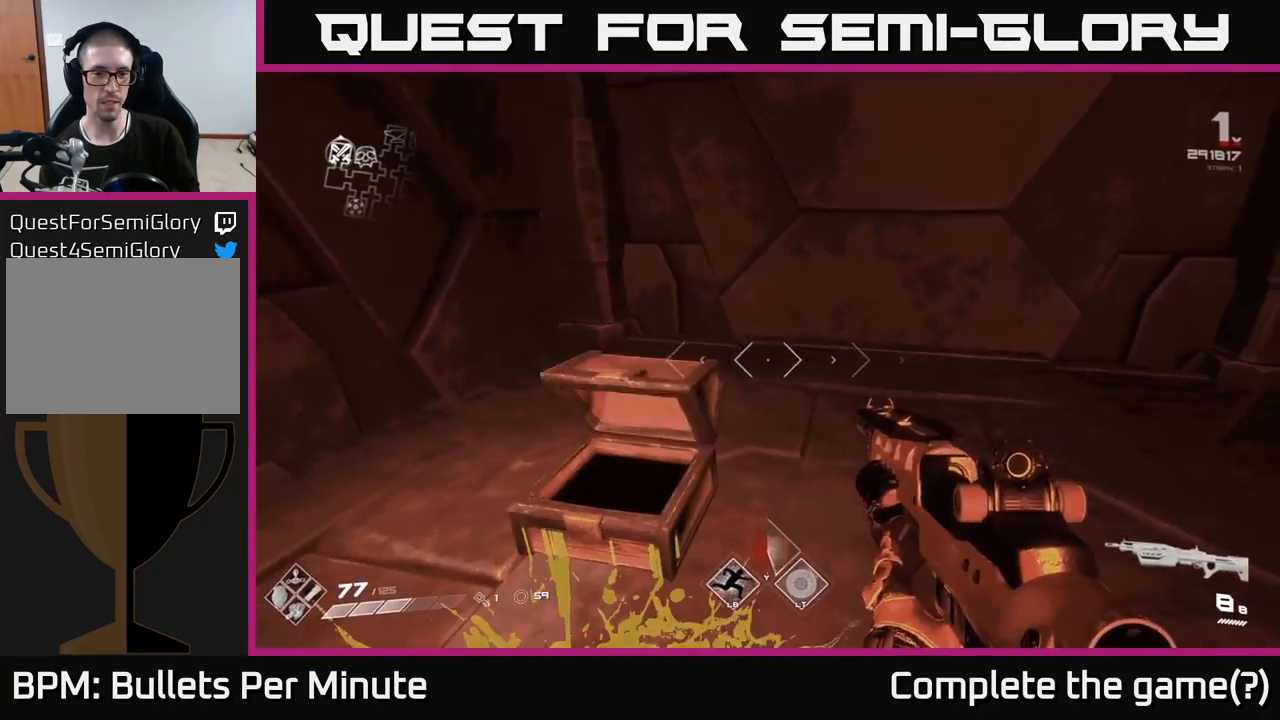
{"buttons": [], "left_stick": "up", "right_stick": "center", "events": [[417, "left_stick", "up"]]}
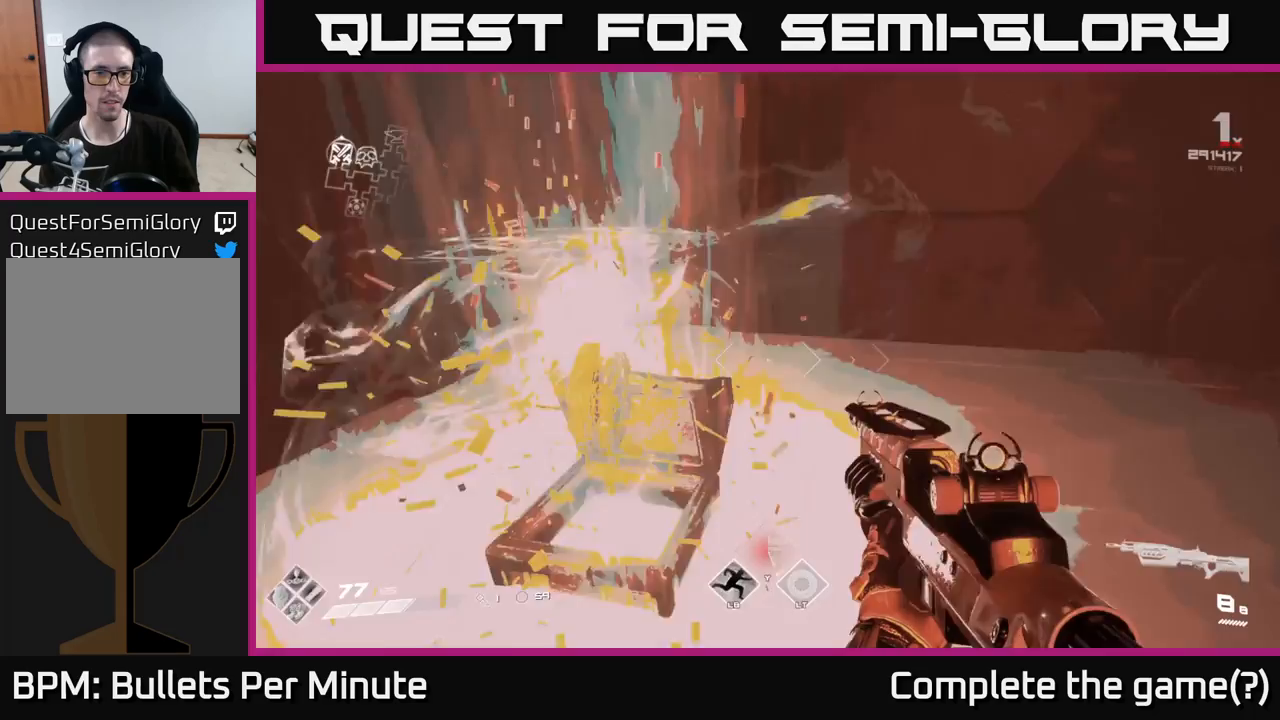
{"buttons": [], "left_stick": "right", "right_stick": "right", "events": [[67, "right_stick", "right"], [183, "left_stick", "left"], [267, "left_stick", "down"], [350, "left_stick", "down-right"], [467, "left_stick", "right"]]}
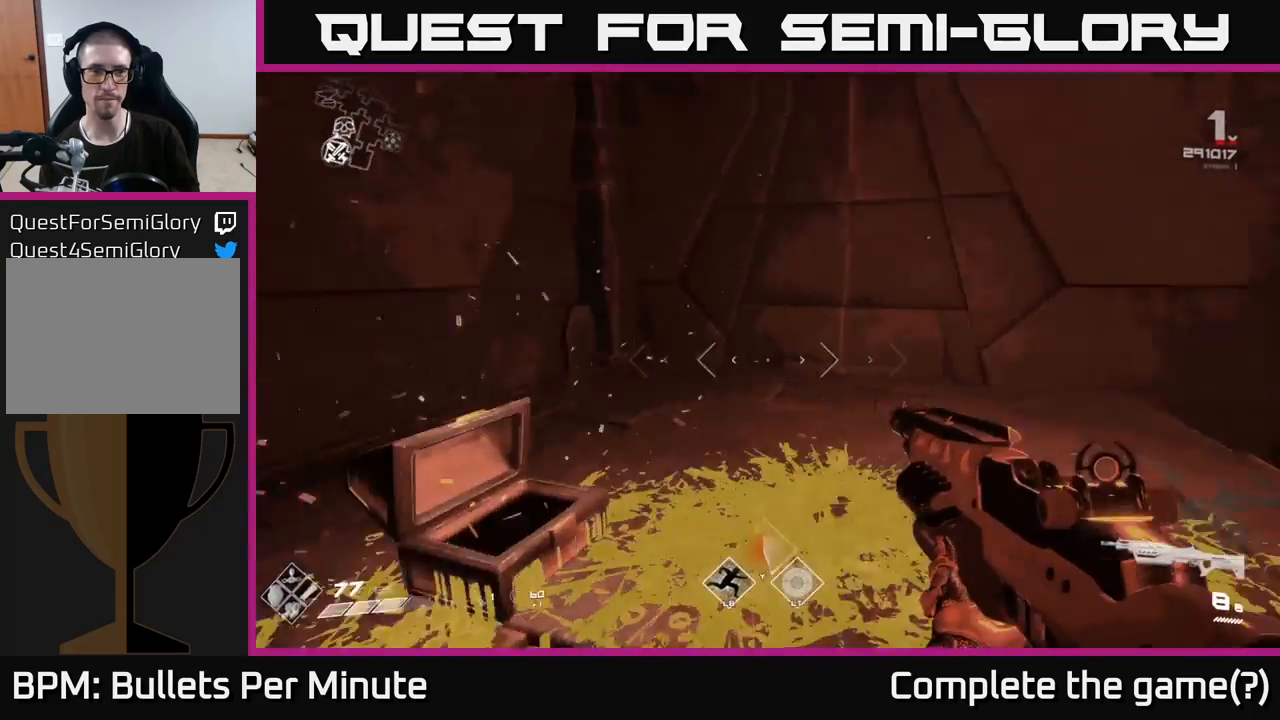
{"buttons": [], "left_stick": "up", "right_stick": "center", "events": [[100, "left_stick", "center"], [267, "left_stick", "up"], [467, "right_stick", "center"]]}
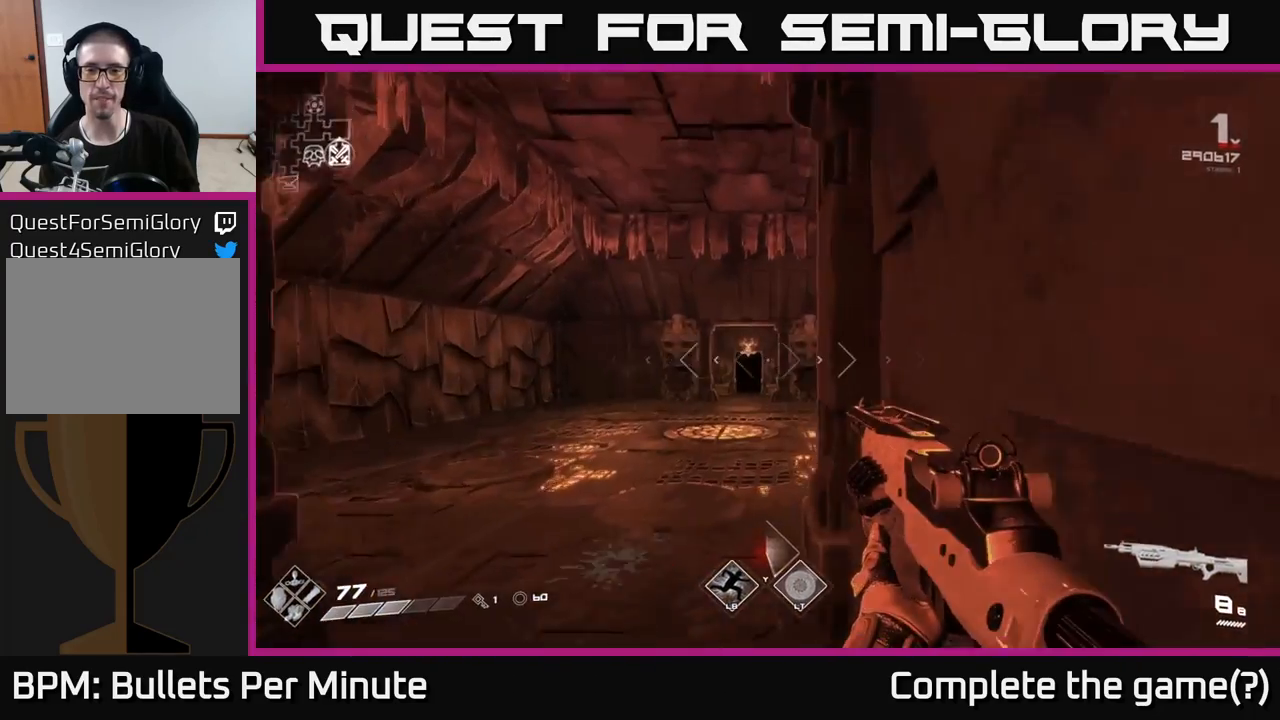
{"buttons": [], "left_stick": "up-left", "right_stick": "center", "events": [[383, "left_stick", "up-left"], [383, "right_stick", "down-left"], [433, "right_stick", "center"]]}
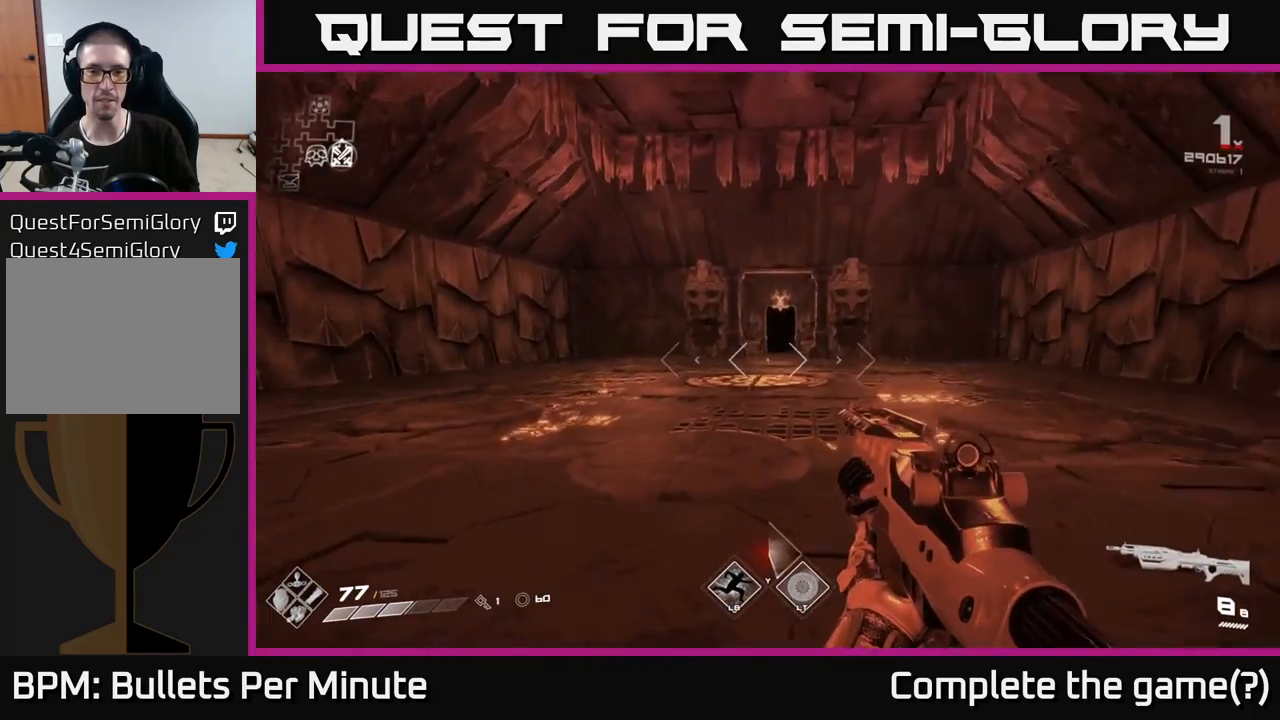
{"buttons": [], "left_stick": "up", "right_stick": "center", "events": [[33, "left_stick", "up"]]}
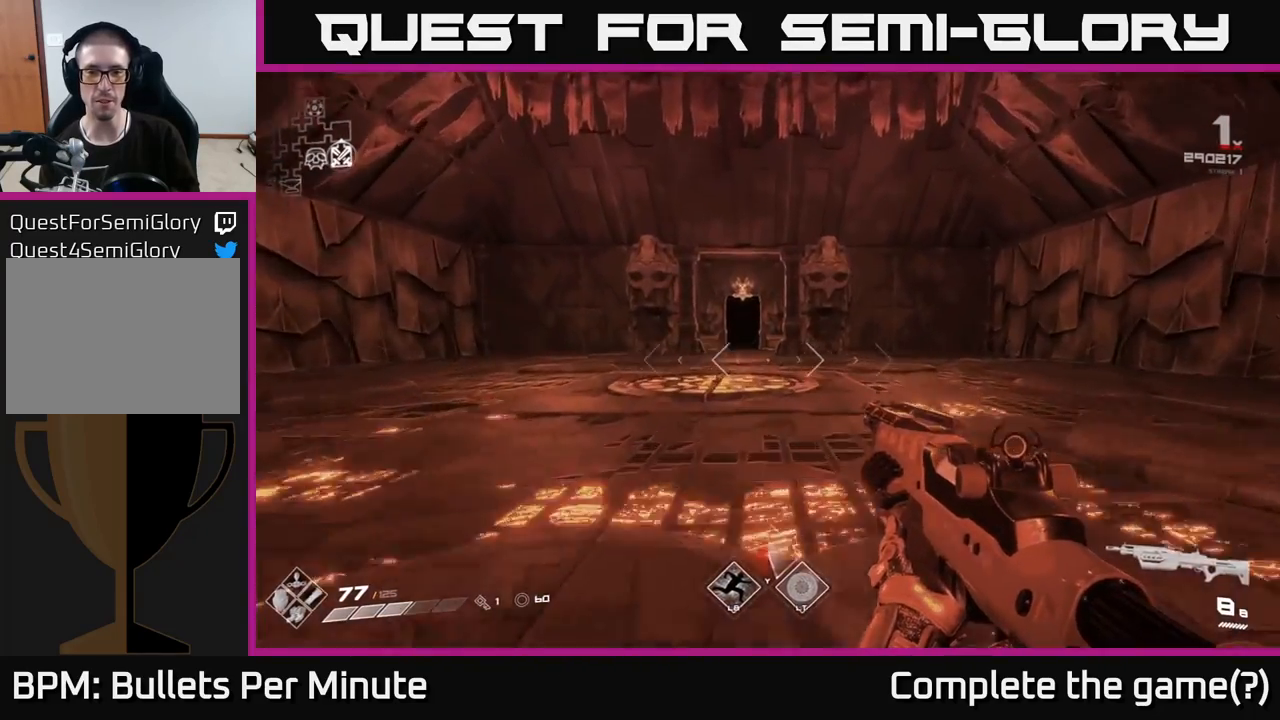
{"buttons": [], "left_stick": "up", "right_stick": "left", "events": [[450, "right_stick", "left"]]}
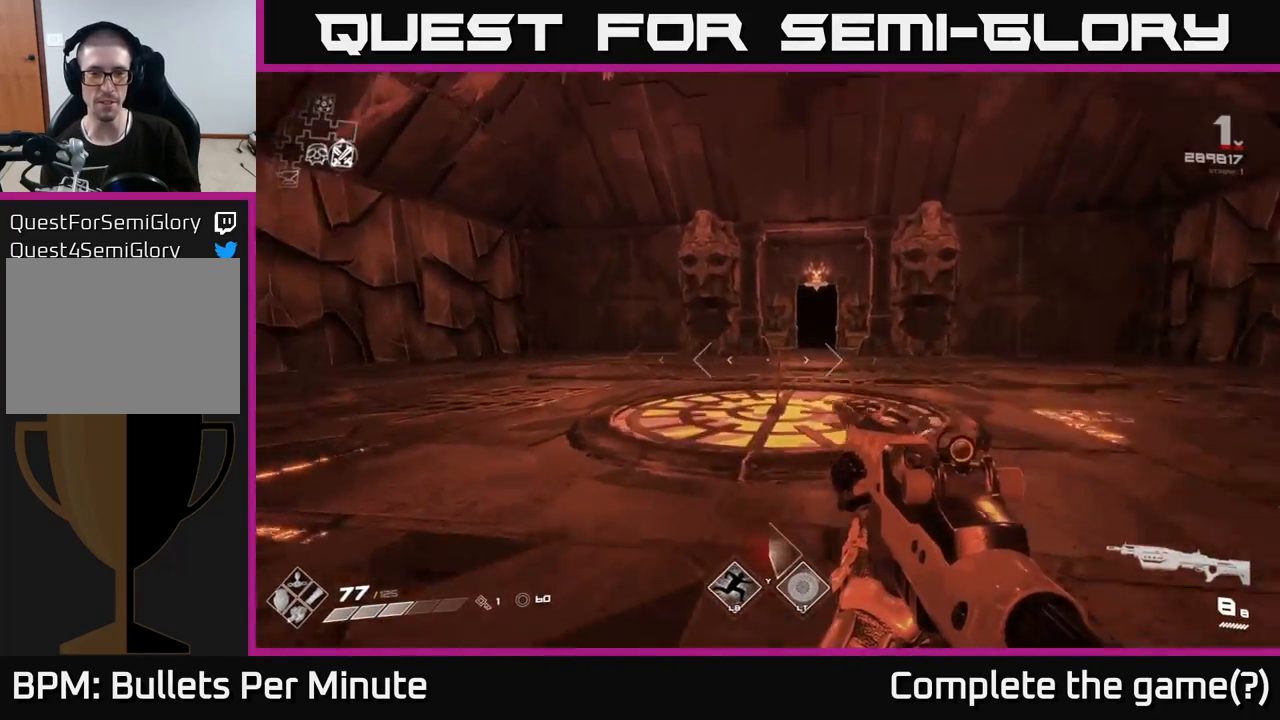
{"buttons": [], "left_stick": "center", "right_stick": "left", "events": [[83, "left_stick", "right"], [467, "left_stick", "center"]]}
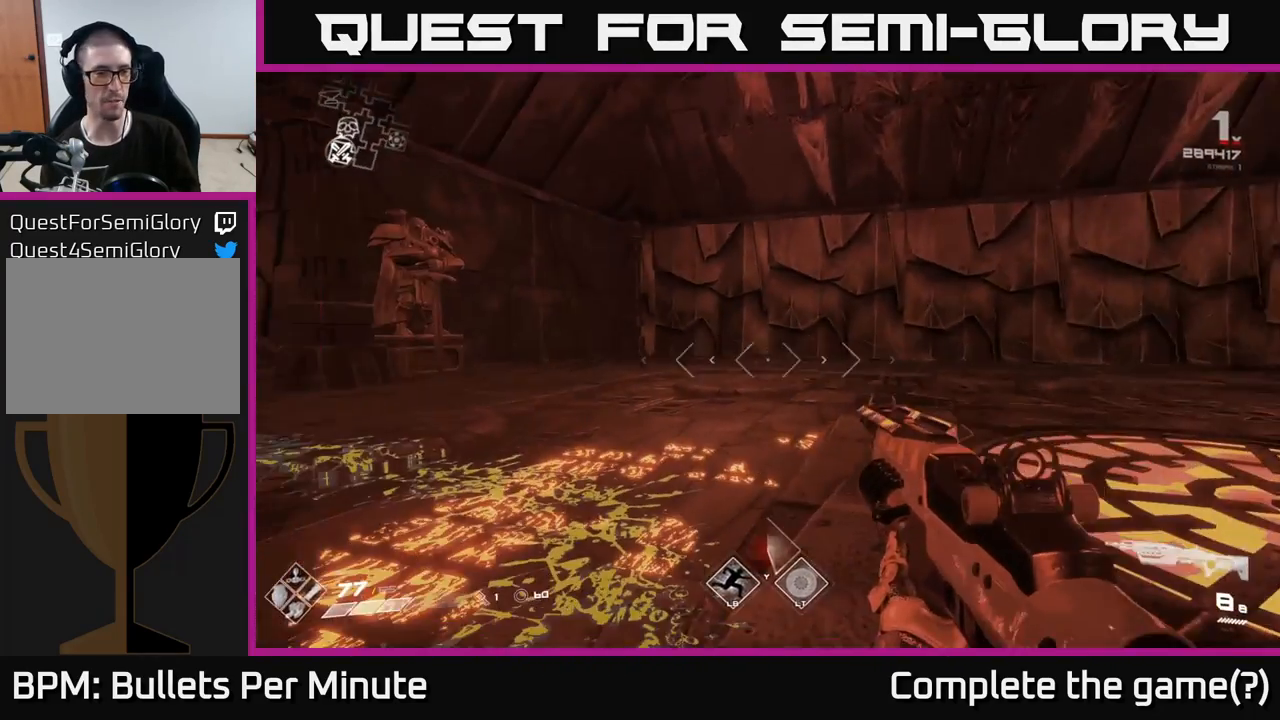
{"buttons": [], "left_stick": "up-right", "right_stick": "right", "events": [[33, "right_stick", "center"], [217, "left_stick", "up-right"], [217, "right_stick", "right"]]}
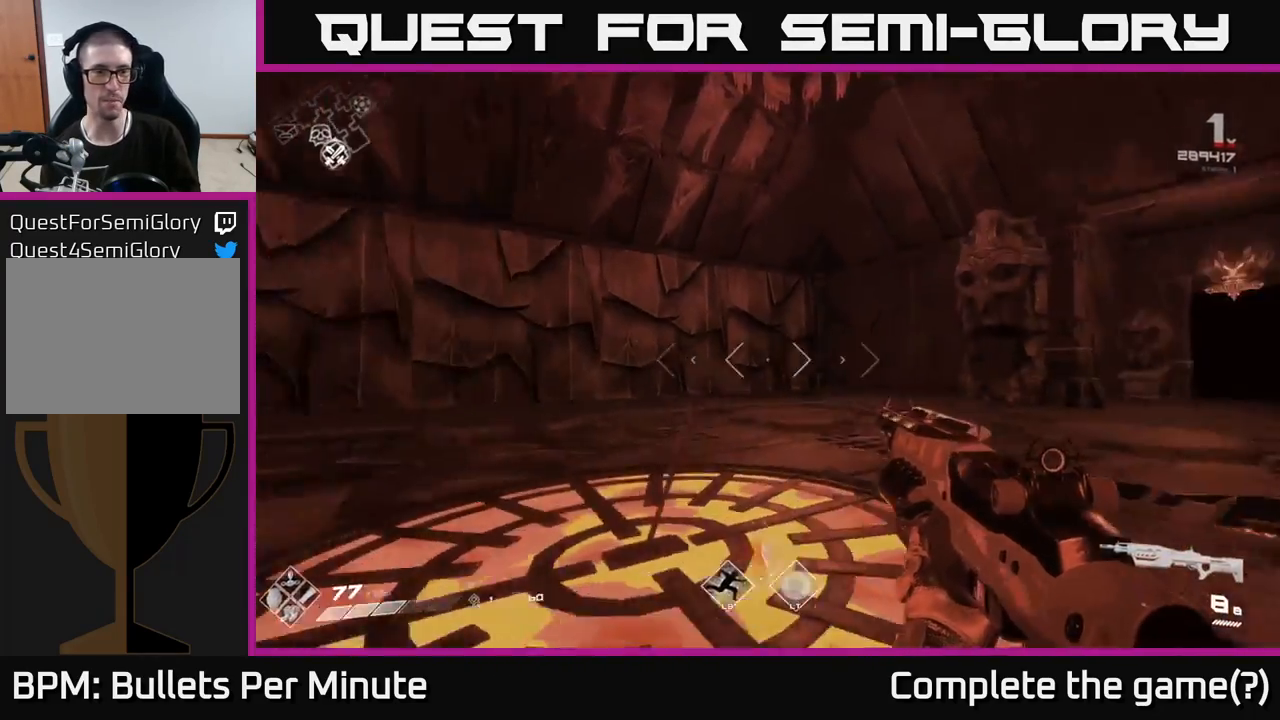
{"buttons": [], "left_stick": "up-right", "right_stick": "right", "events": [[150, "left_stick", "up"], [217, "right_stick", "center"], [417, "left_stick", "up-right"], [467, "right_stick", "right"]]}
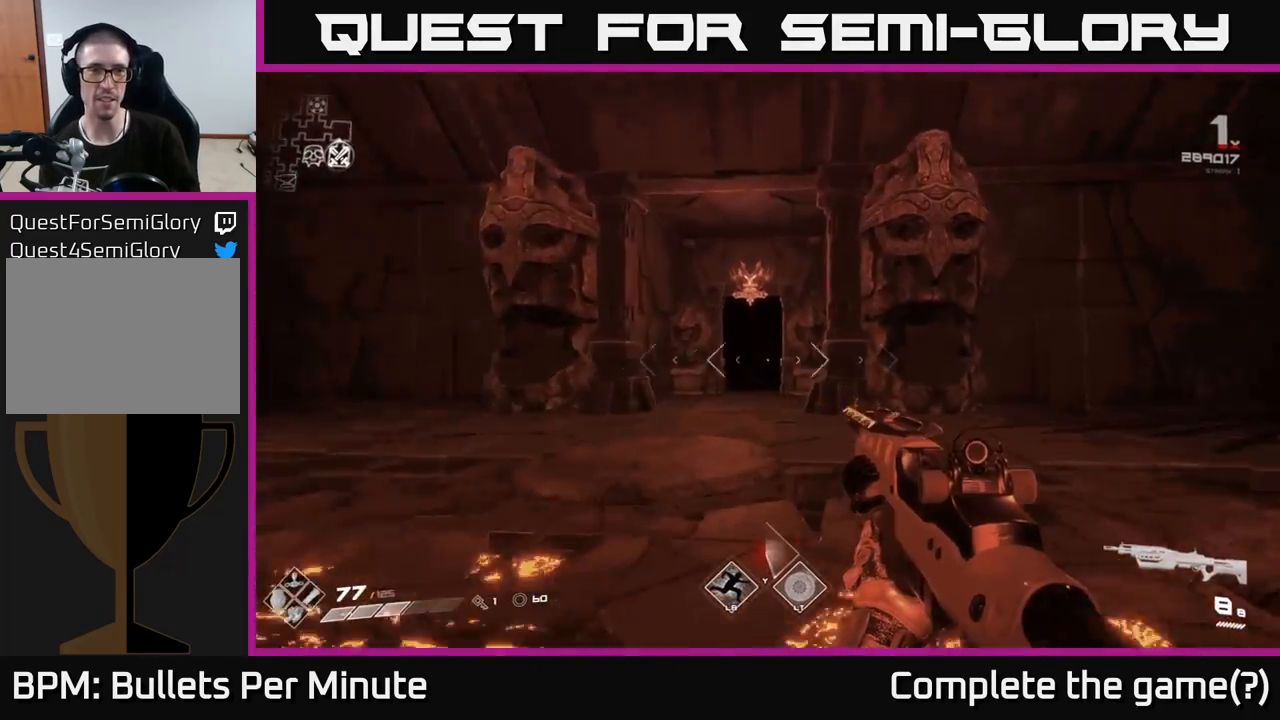
{"buttons": [], "left_stick": "up", "right_stick": "left", "events": [[117, "right_stick", "center"], [217, "left_stick", "up-left"], [333, "right_stick", "left"], [433, "left_stick", "up"]]}
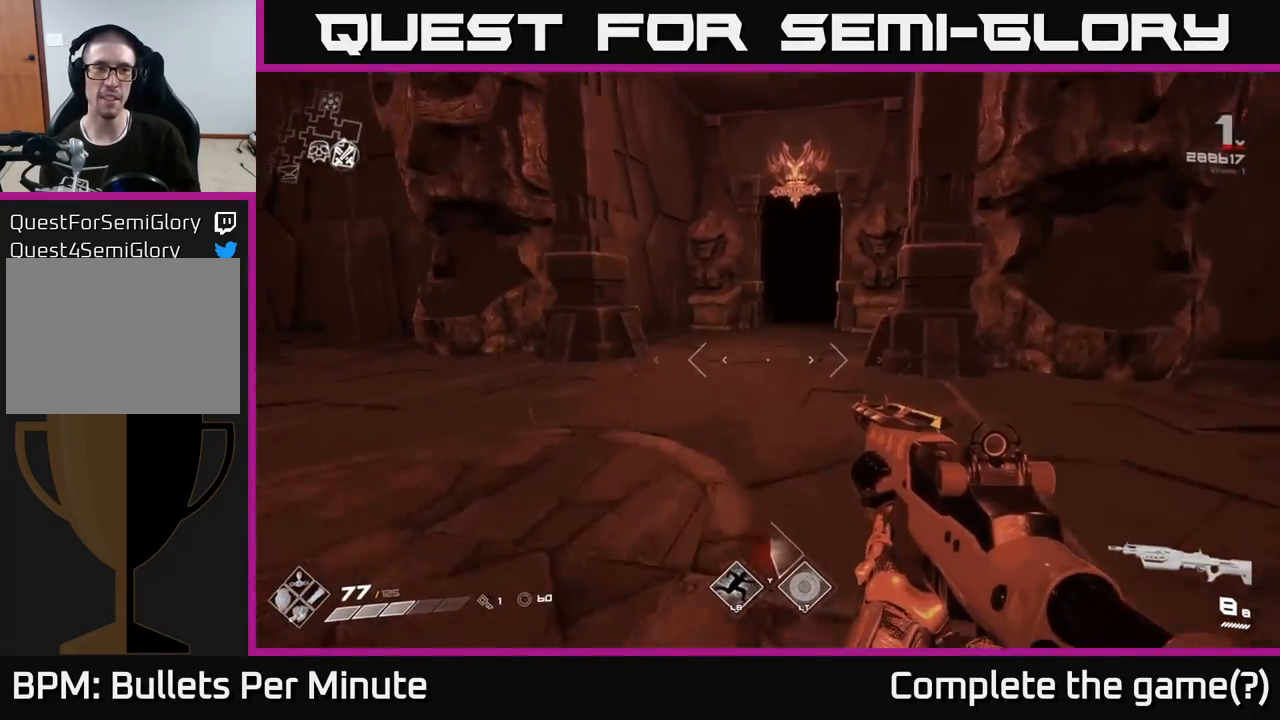
{"buttons": [], "left_stick": "up-right", "right_stick": "center", "events": [[17, "right_stick", "center"], [417, "left_stick", "up-right"]]}
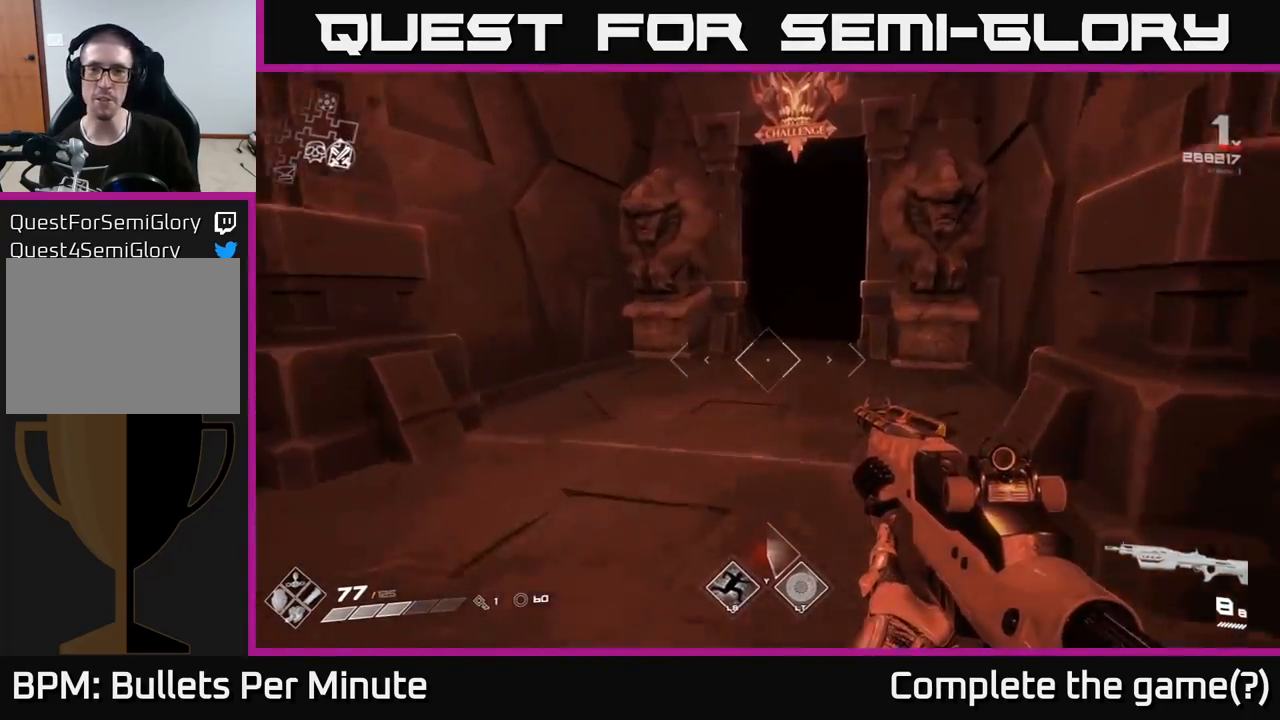
{"buttons": [], "left_stick": "up", "right_stick": "center", "events": [[100, "left_stick", "up"]]}
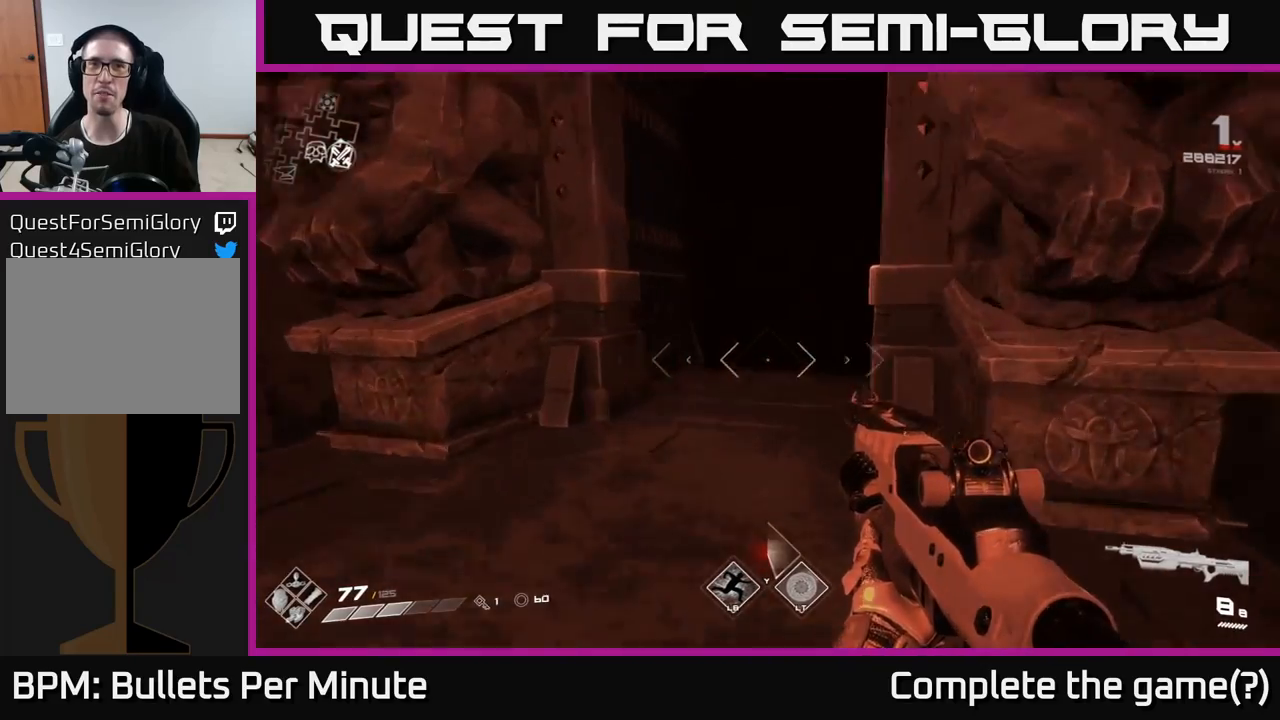
{"buttons": [], "left_stick": "up", "right_stick": "center", "events": [[233, "right_stick", "up-right"], [350, "right_stick", "center"]]}
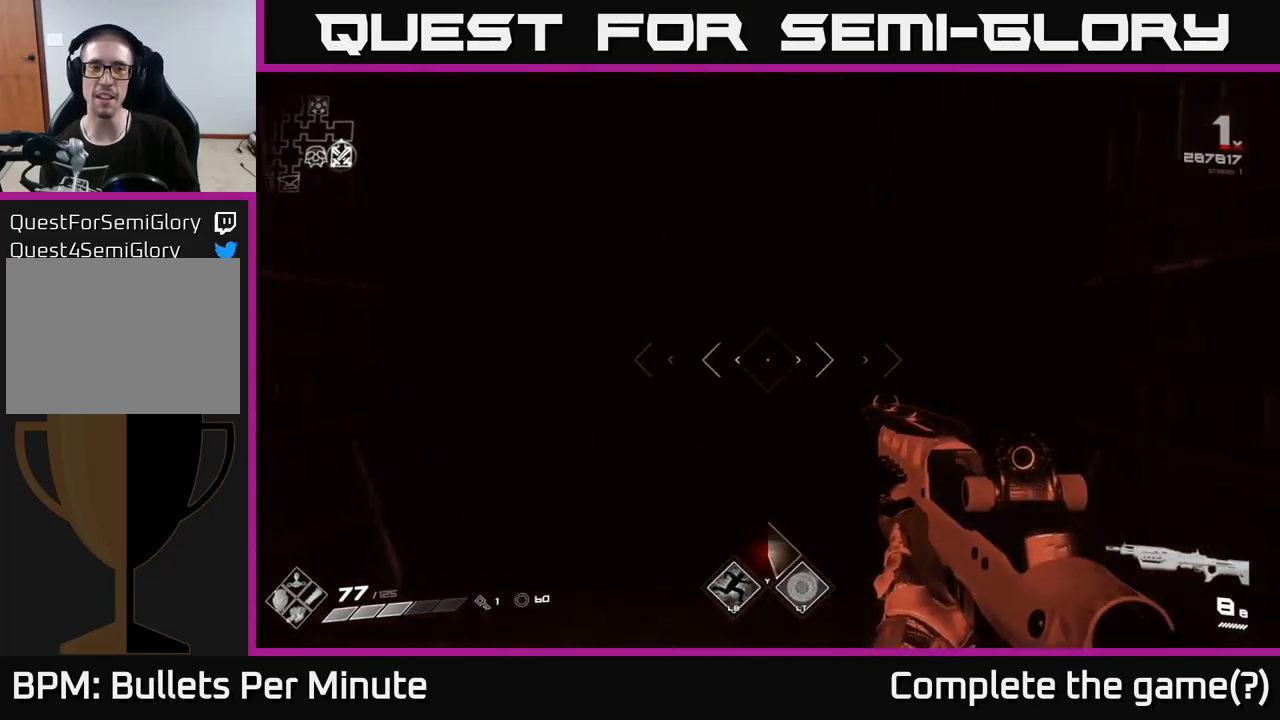
{"buttons": [], "left_stick": "center", "right_stick": "center", "events": [[200, "left_stick", "center"]]}
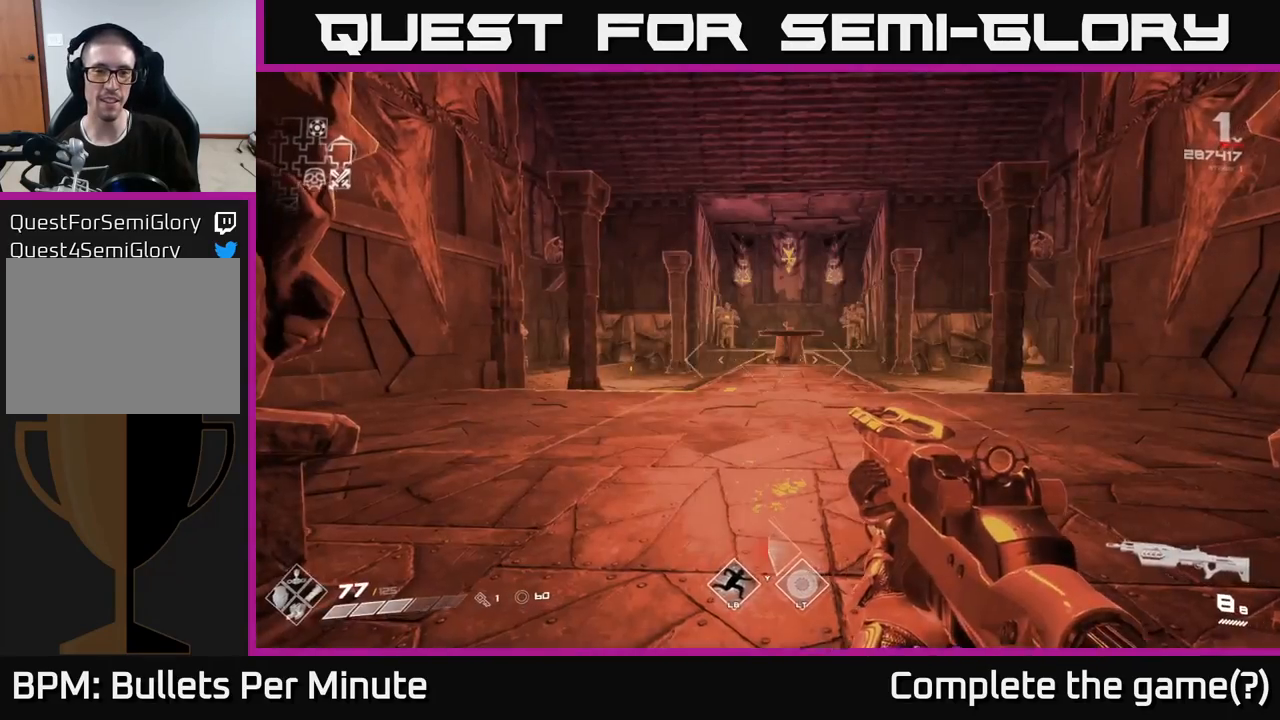
{"buttons": [], "left_stick": "up", "right_stick": "center", "events": [[17, "left_stick", "up"]]}
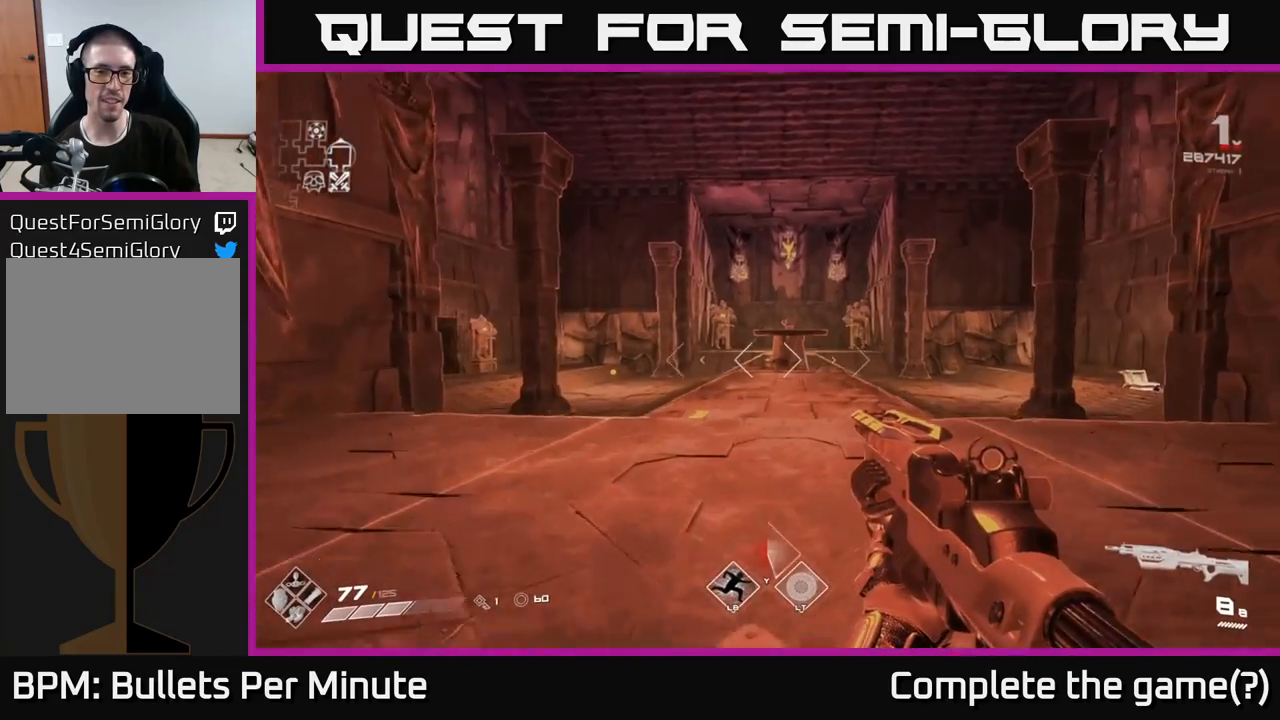
{"buttons": [], "left_stick": "up", "right_stick": "left", "events": [[417, "right_stick", "left"]]}